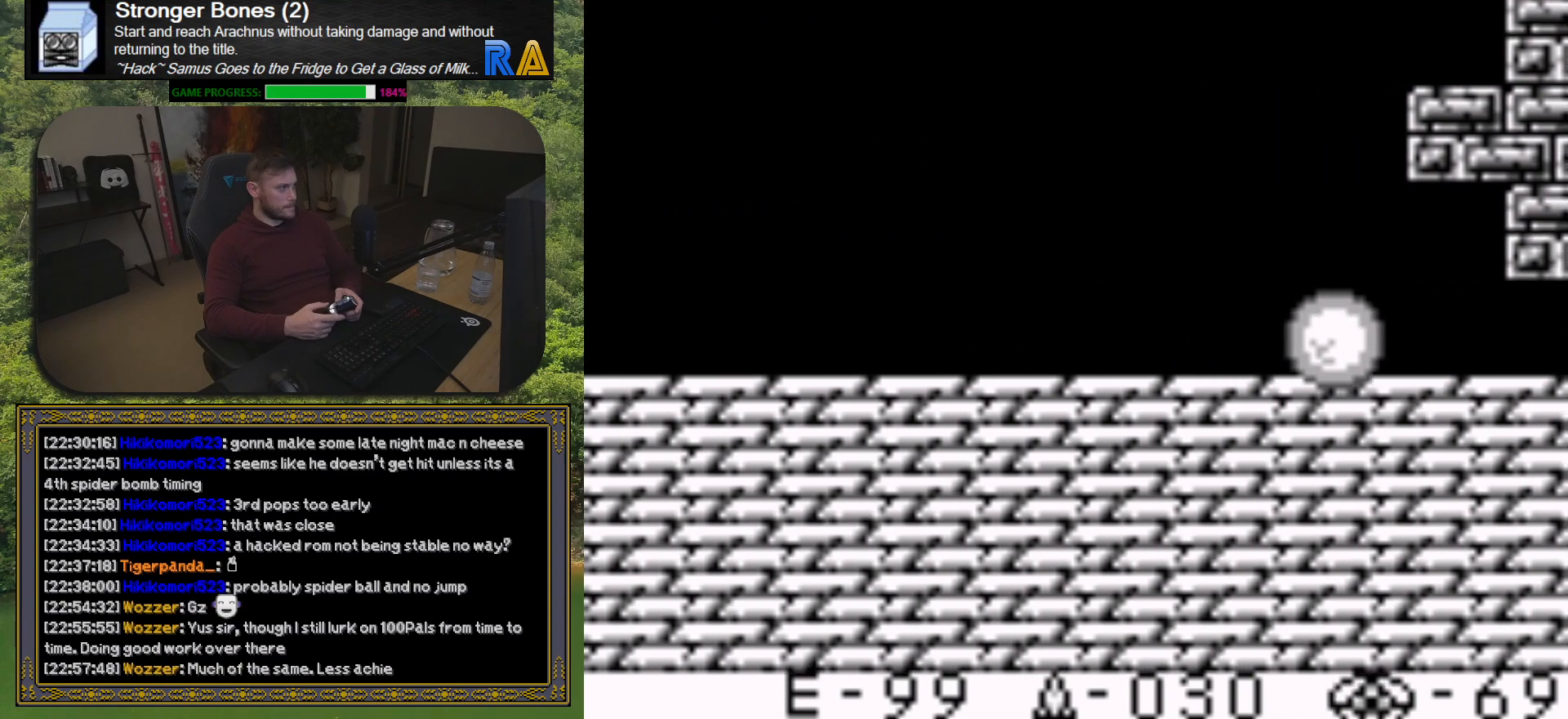
Gameplay with a controller (Xbox layout); each line is a JSON object with the inputs held at the frame after it. "button_events" lists button changes between this image and that frame as [ms after this image, input, new state], when the widget could be followed in between (sticks are given only as held states). Not read: L3 R3 left_stick right_stick.
{"buttons": ["DPAD_LEFT"], "button_events": []}
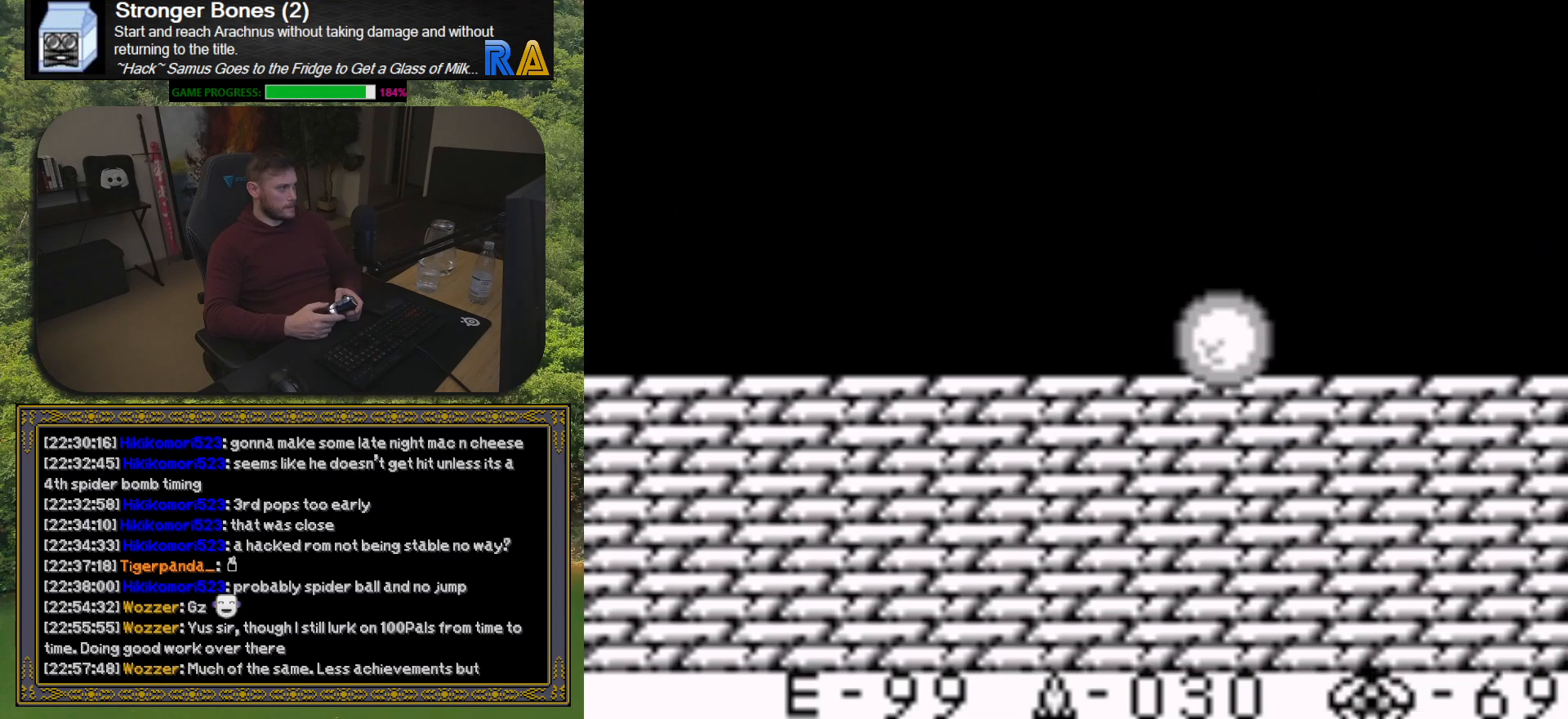
{"buttons": ["DPAD_LEFT"], "button_events": []}
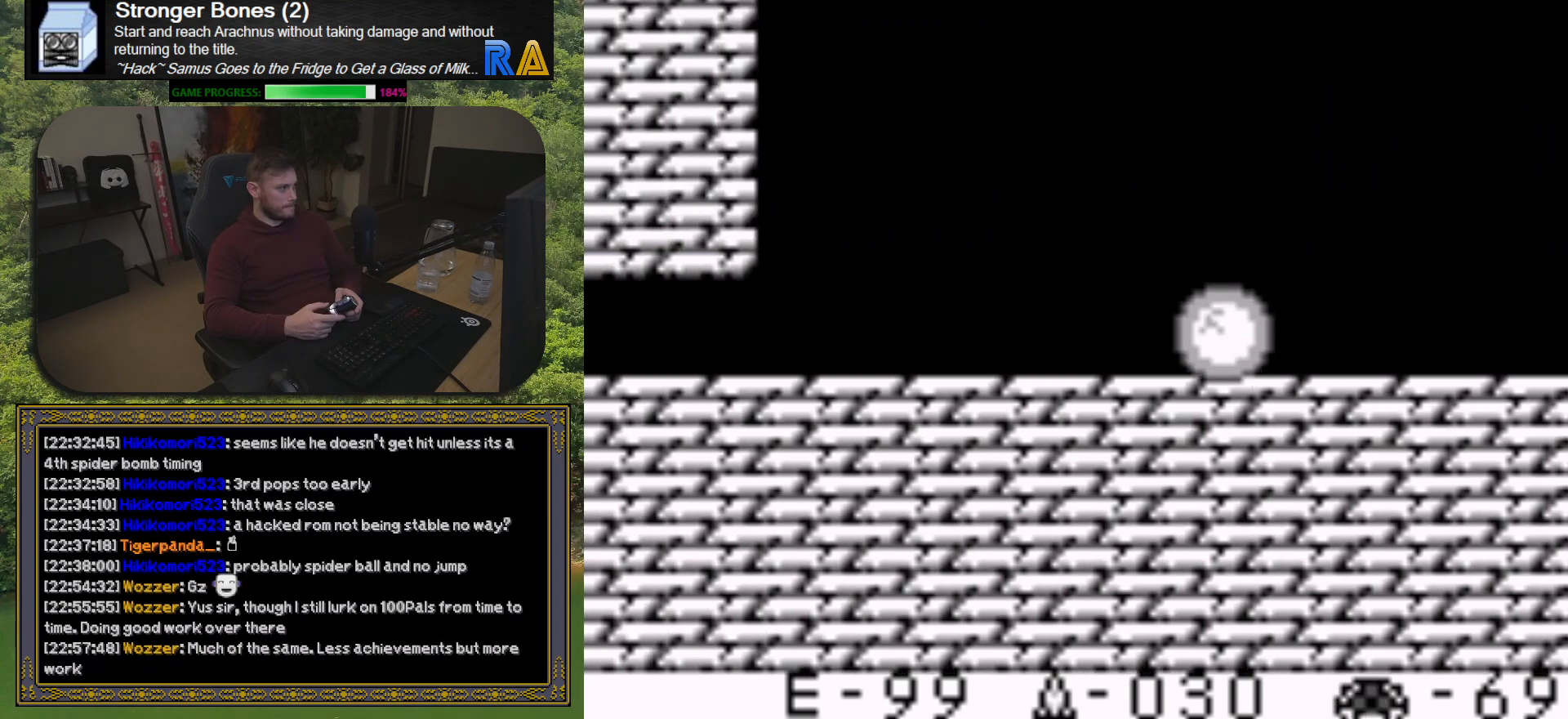
{"buttons": ["DPAD_LEFT"], "button_events": []}
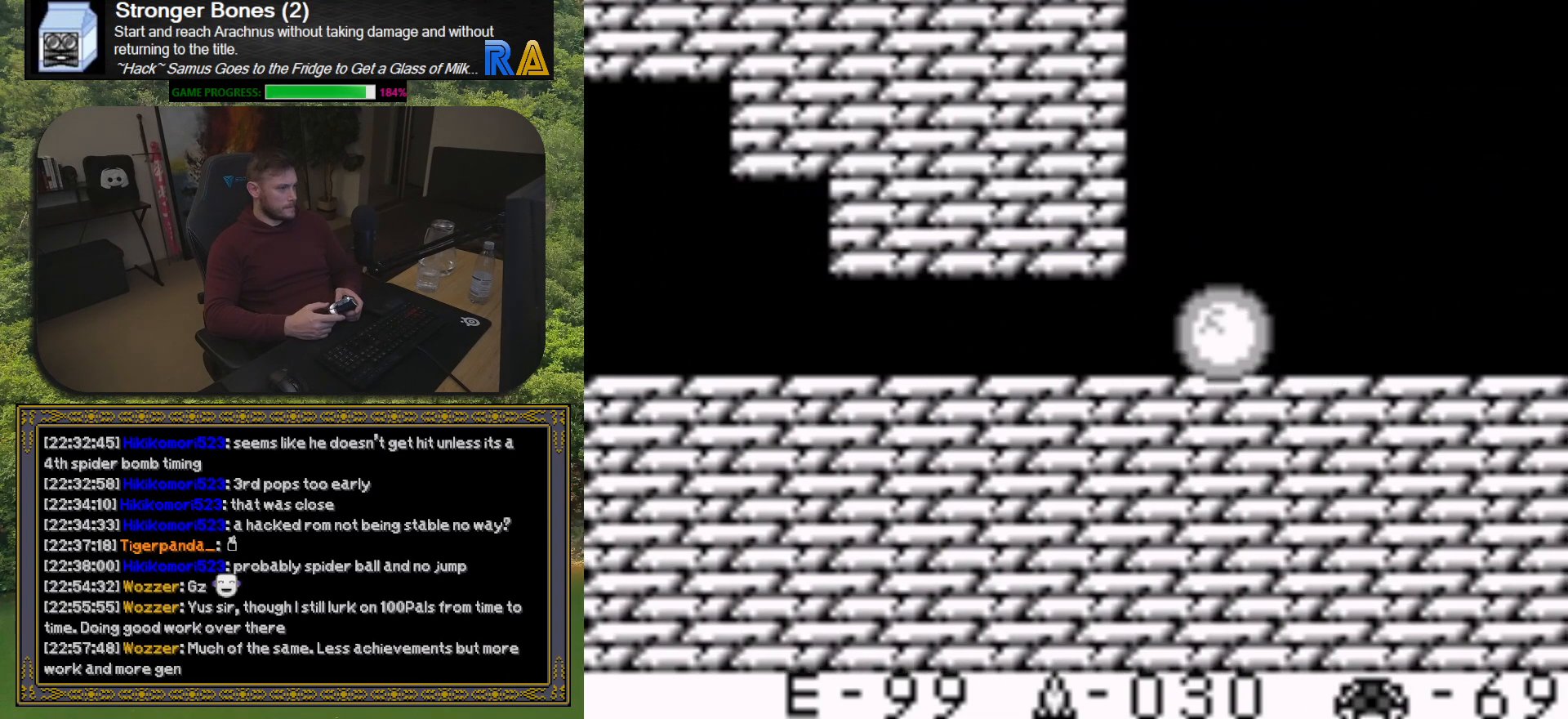
{"buttons": ["DPAD_LEFT"], "button_events": []}
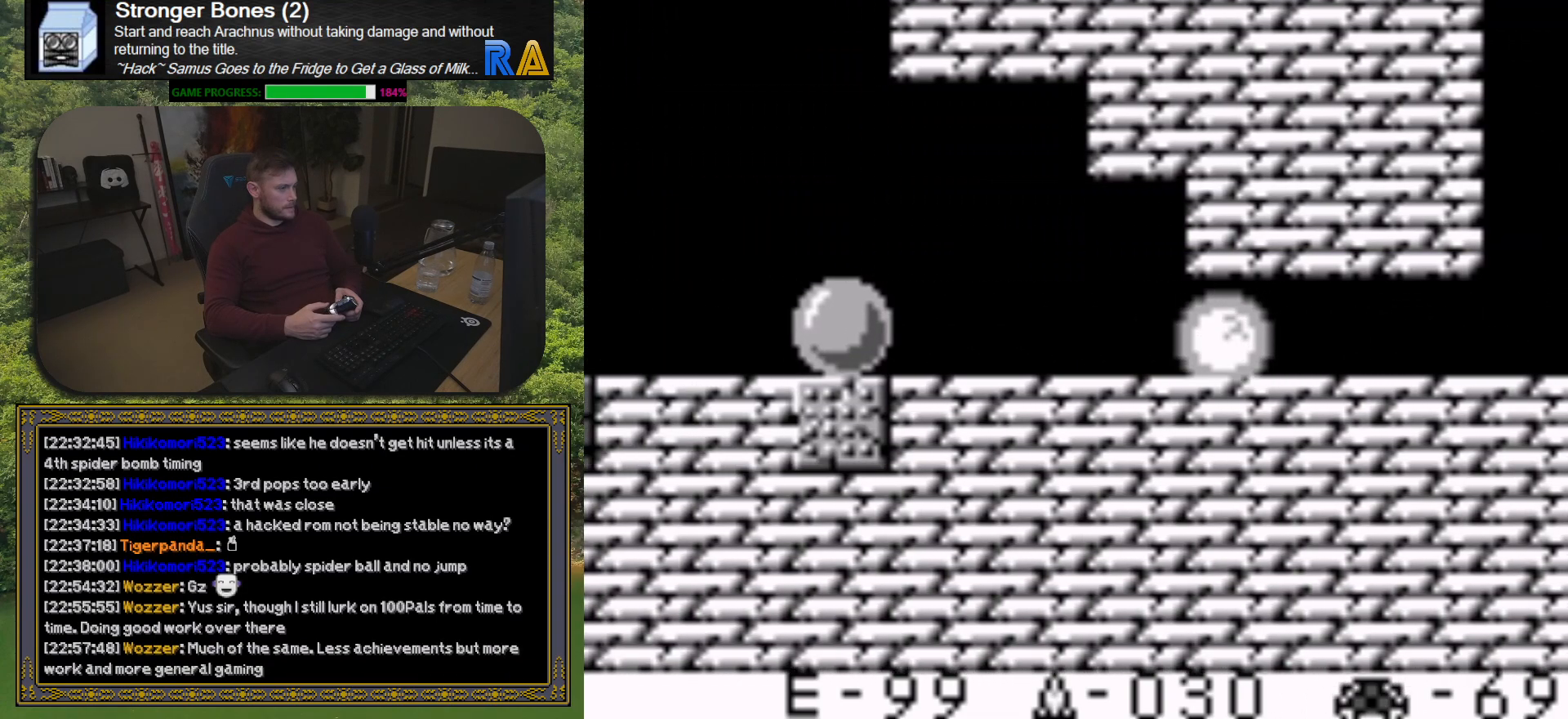
{"buttons": [], "button_events": [[450, "DPAD_LEFT", "up"]]}
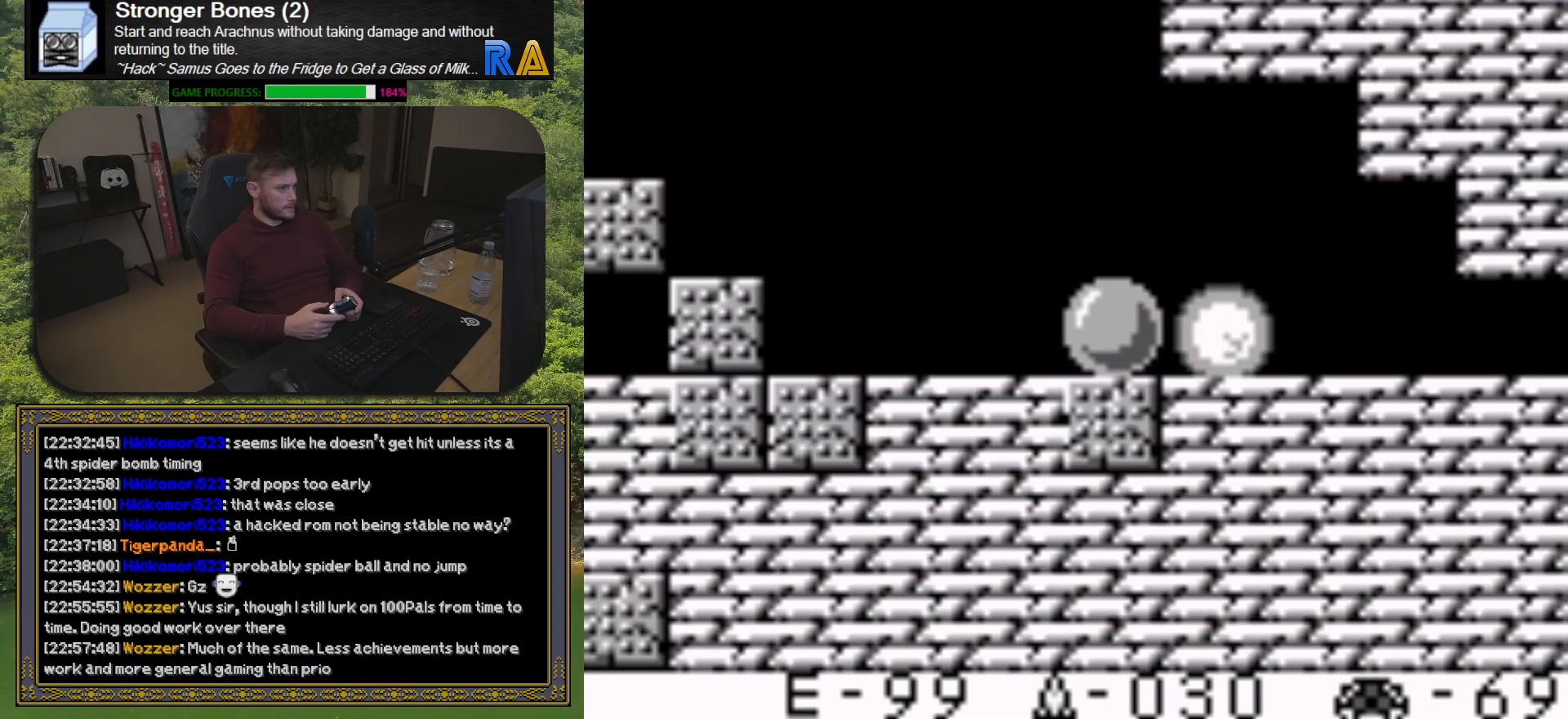
{"buttons": ["A", "DPAD_LEFT"], "button_events": [[100, "DPAD_UP", "down"], [150, "DPAD_UP", "up"], [233, "DPAD_UP", "down"], [300, "DPAD_UP", "up"], [450, "DPAD_LEFT", "down"], [483, "A", "down"]]}
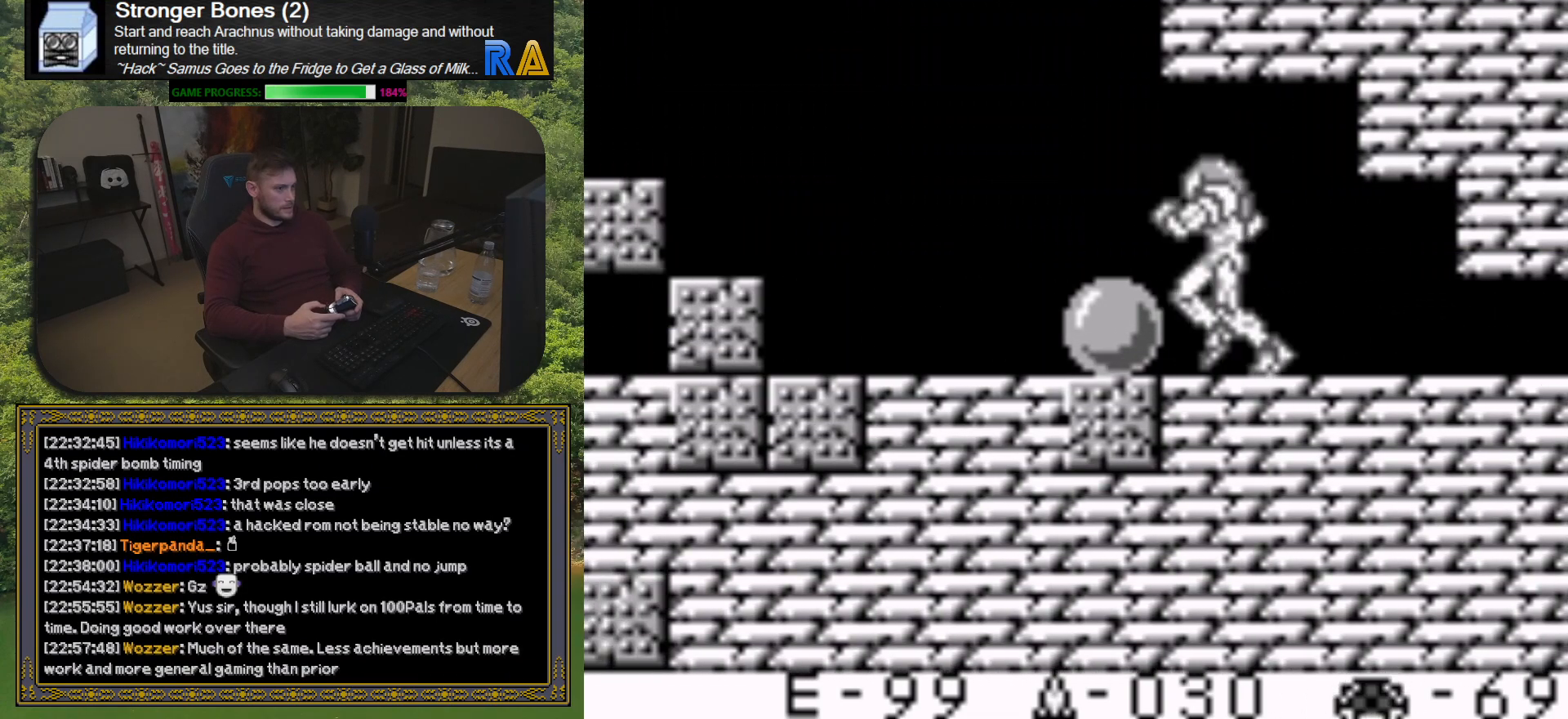
{"buttons": ["DPAD_LEFT"], "button_events": [[183, "A", "up"]]}
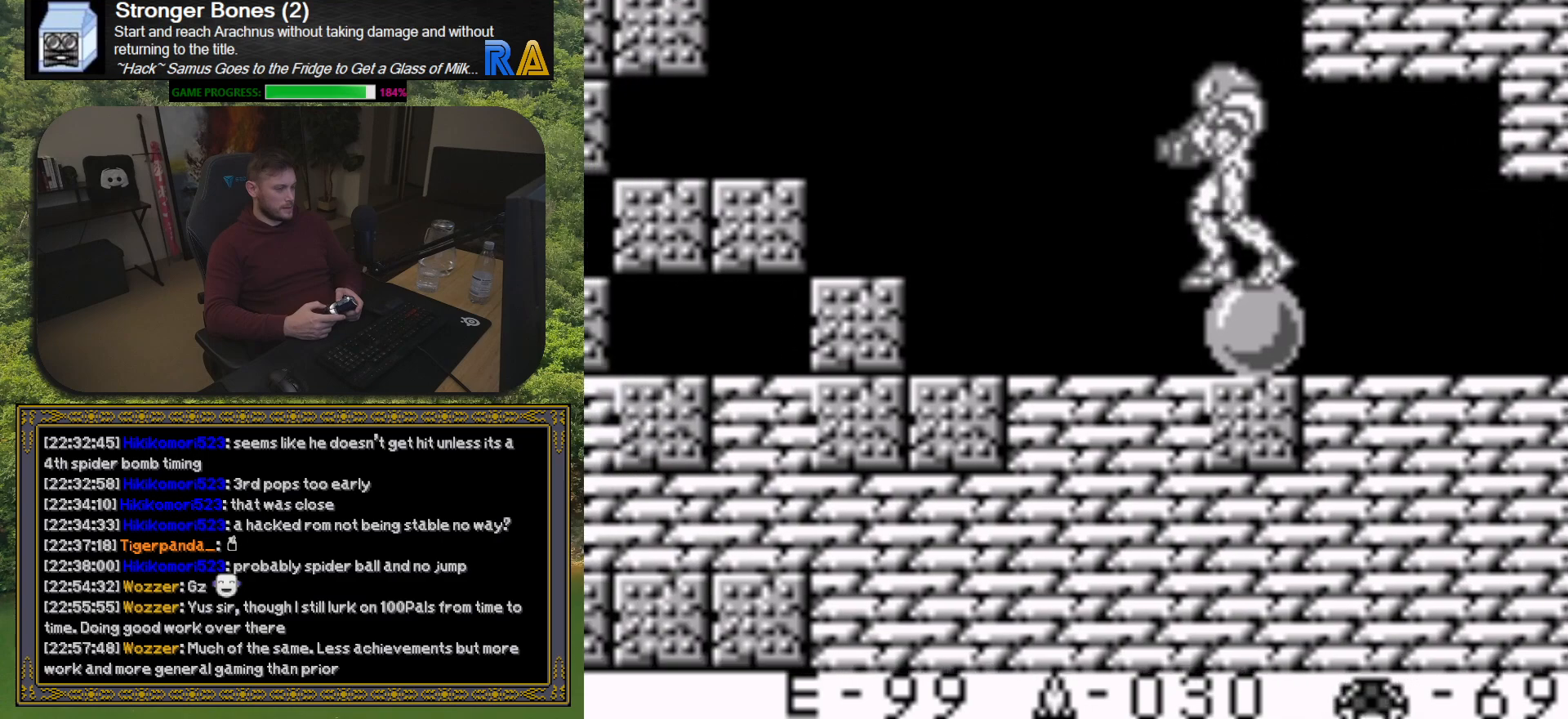
{"buttons": ["DPAD_LEFT"], "button_events": []}
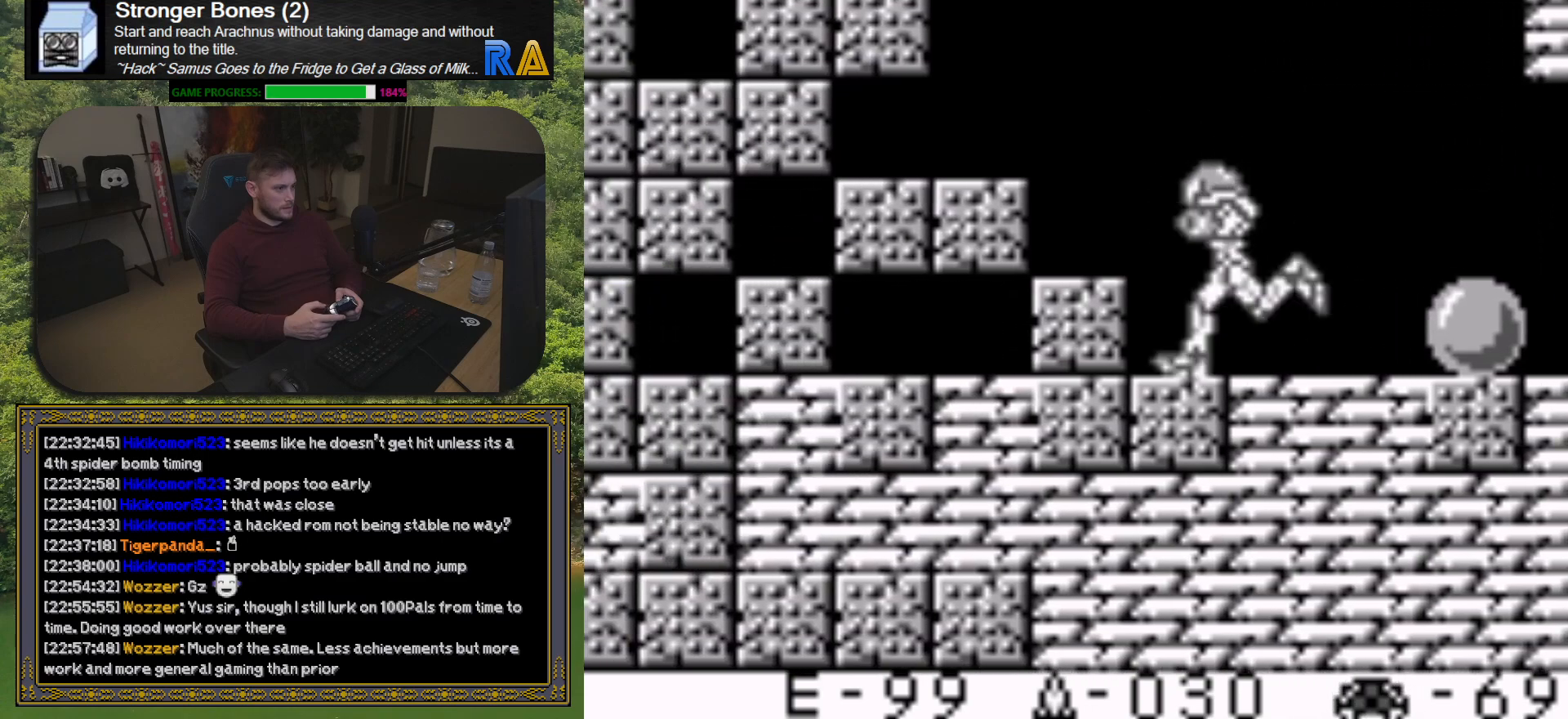
{"buttons": ["A", "DPAD_LEFT"], "button_events": [[33, "A", "down"]]}
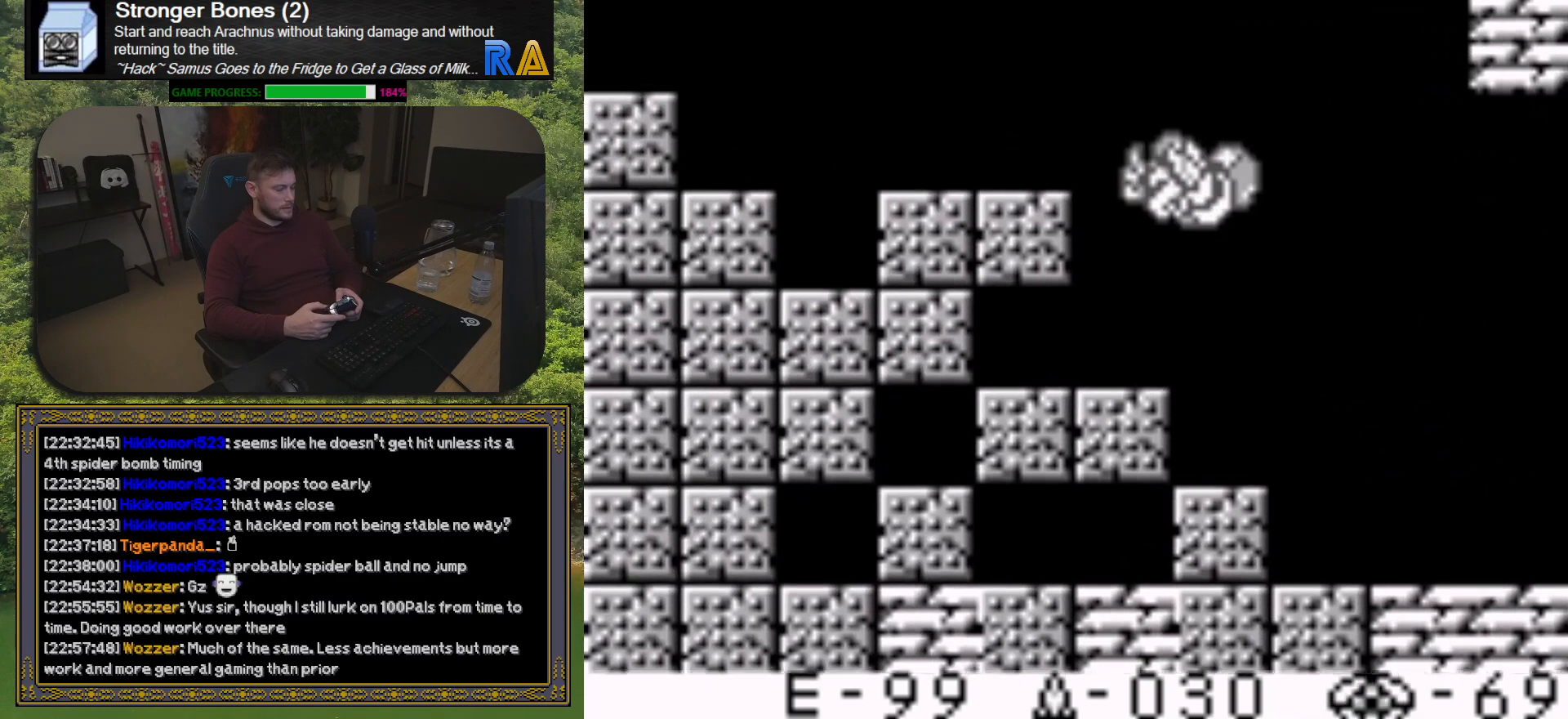
{"buttons": ["DPAD_LEFT"], "button_events": [[350, "A", "up"]]}
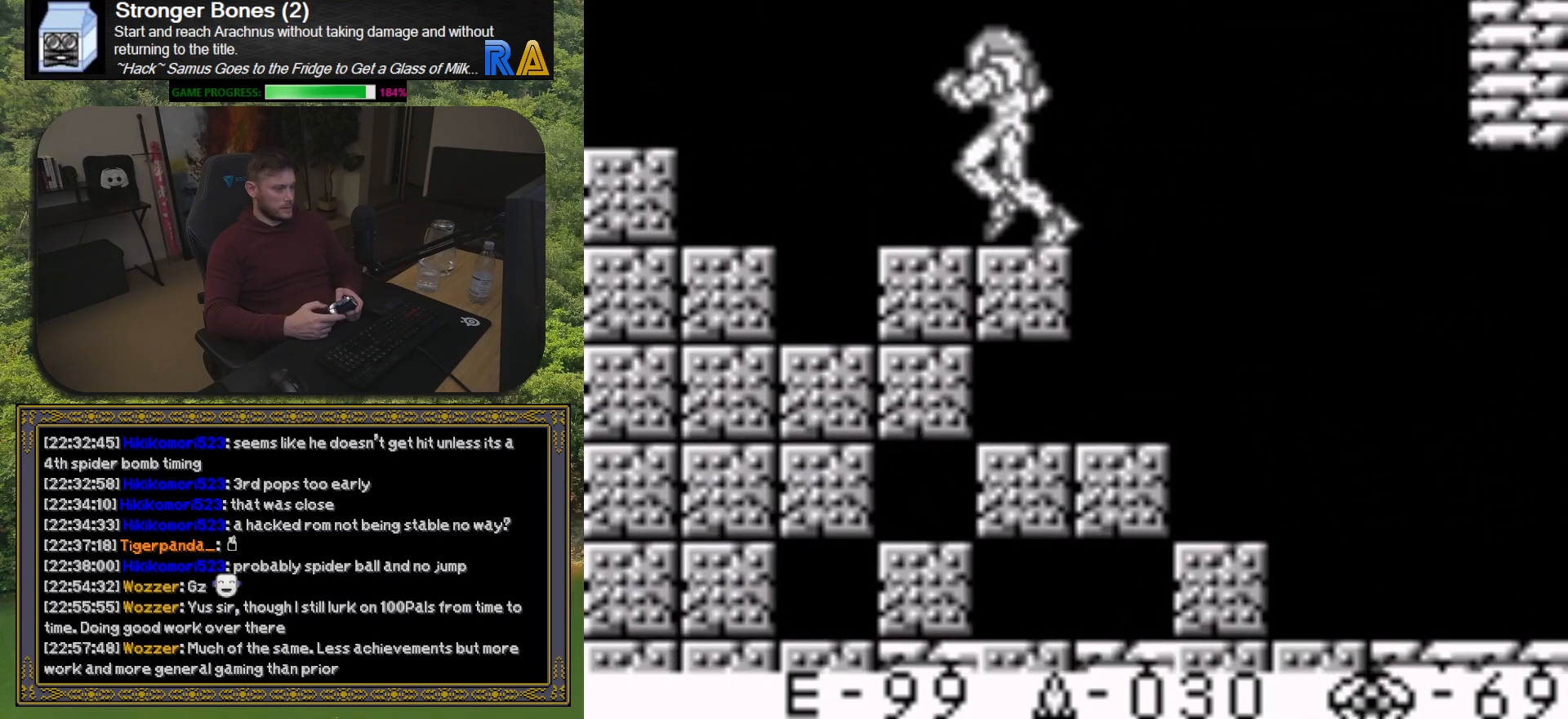
{"buttons": ["A", "DPAD_LEFT"], "button_events": [[250, "A", "down"]]}
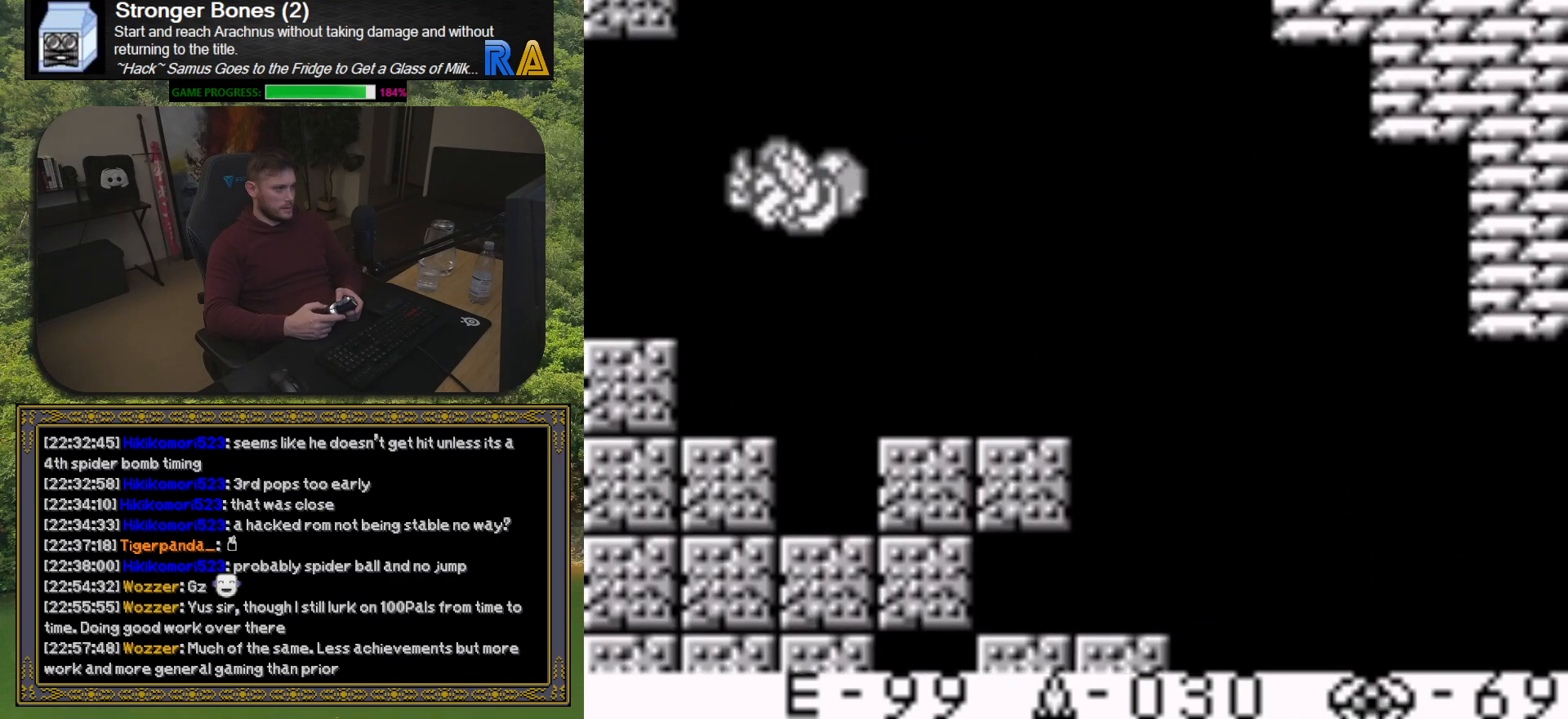
{"buttons": ["DPAD_LEFT"], "button_events": [[50, "A", "up"]]}
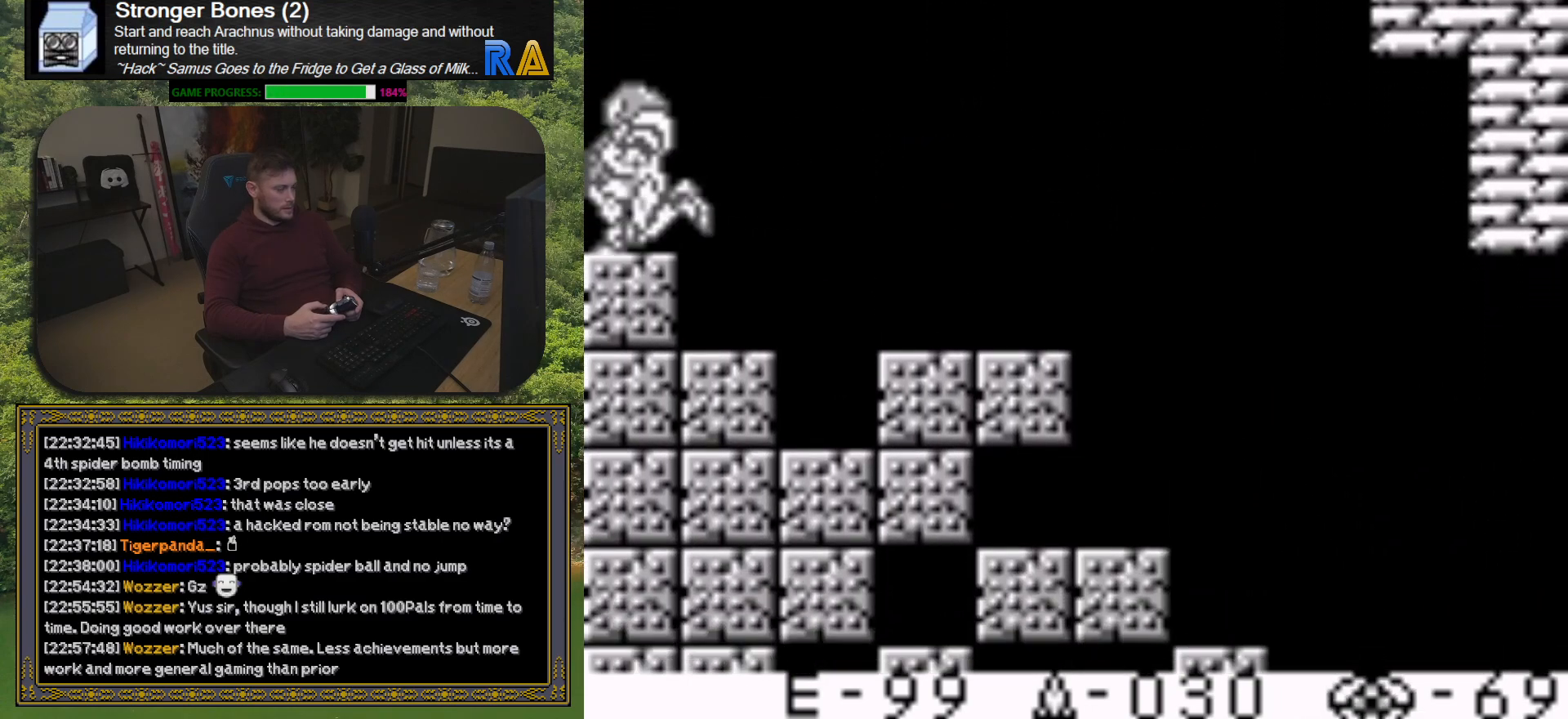
{"buttons": [], "button_events": [[200, "DPAD_LEFT", "up"]]}
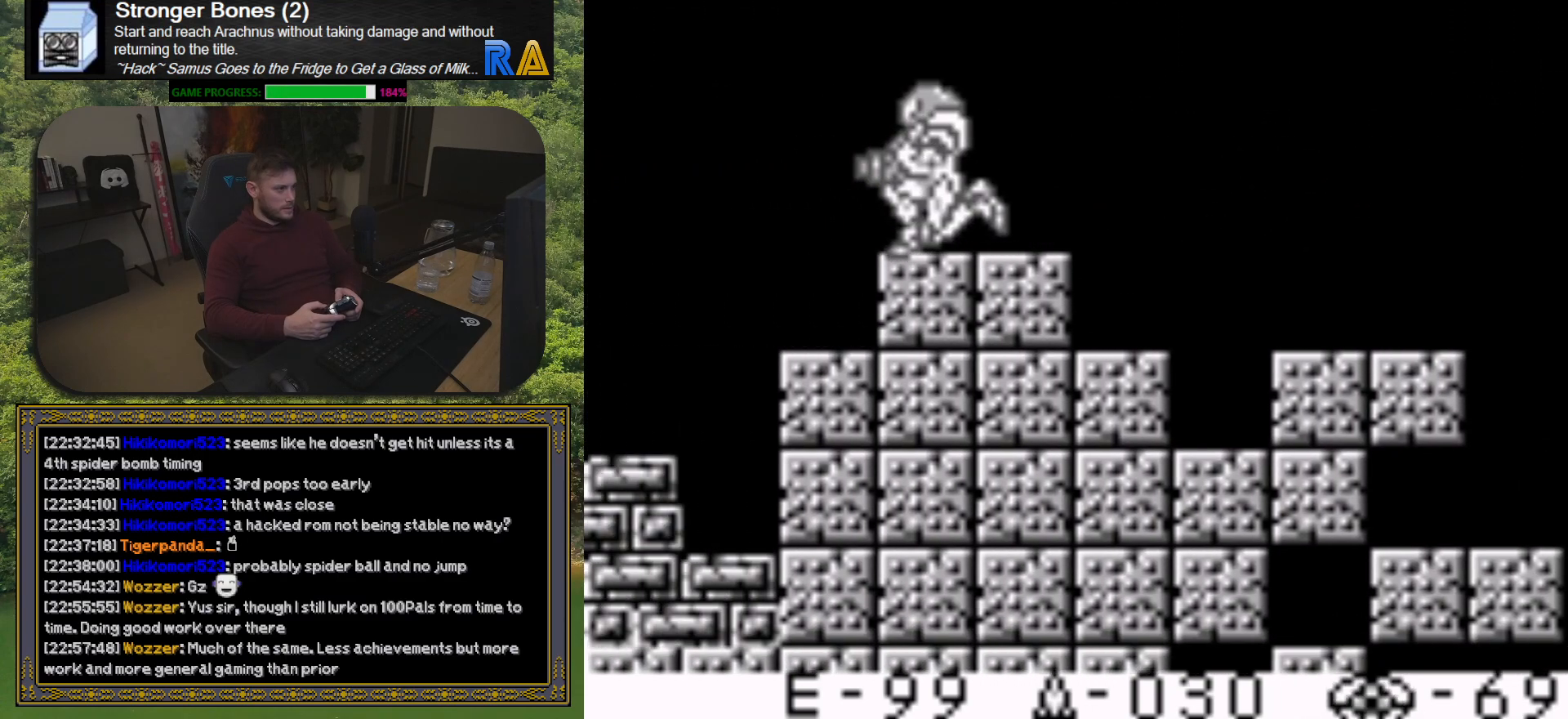
{"buttons": ["DPAD_LEFT"], "button_events": [[400, "DPAD_LEFT", "down"]]}
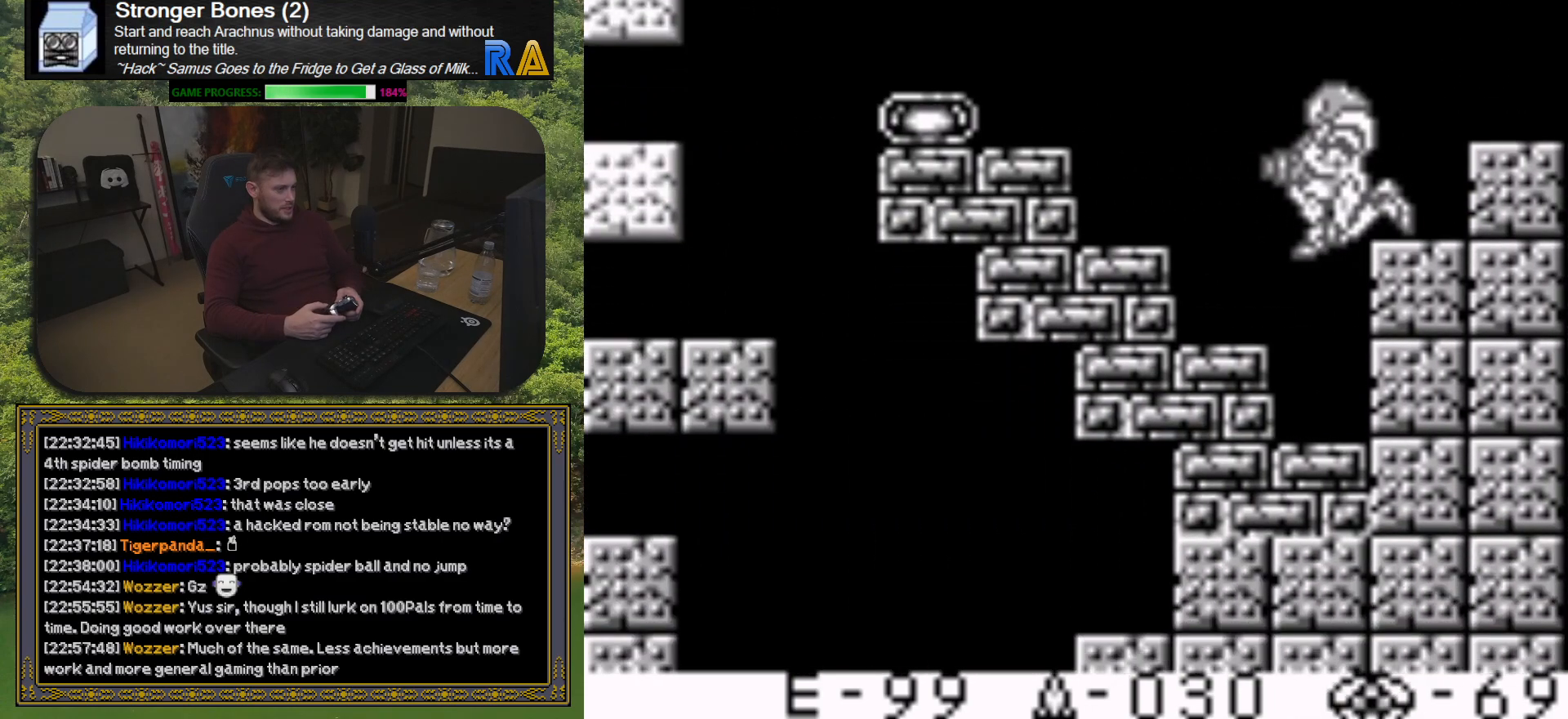
{"buttons": ["A", "DPAD_LEFT"], "button_events": [[417, "A", "down"]]}
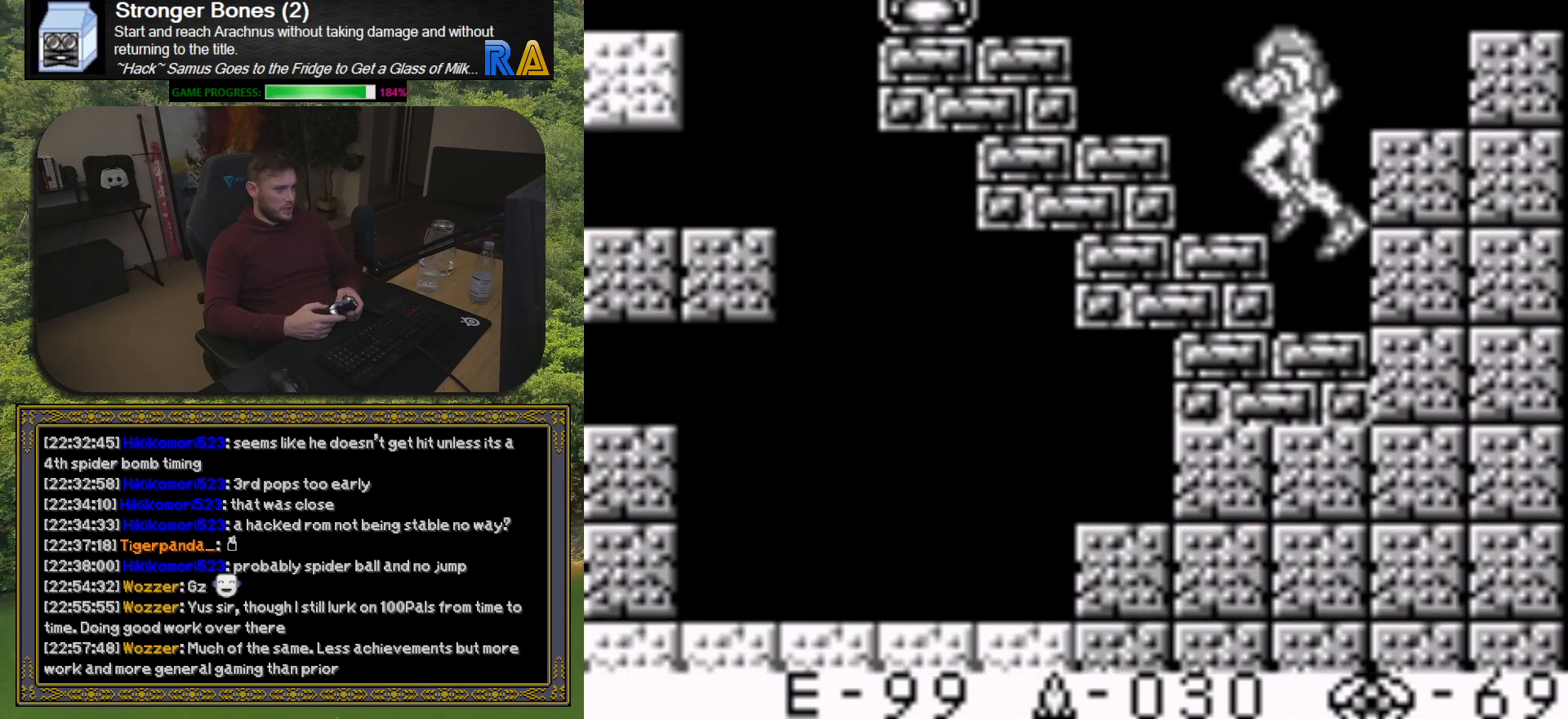
{"buttons": ["A", "DPAD_LEFT"], "button_events": []}
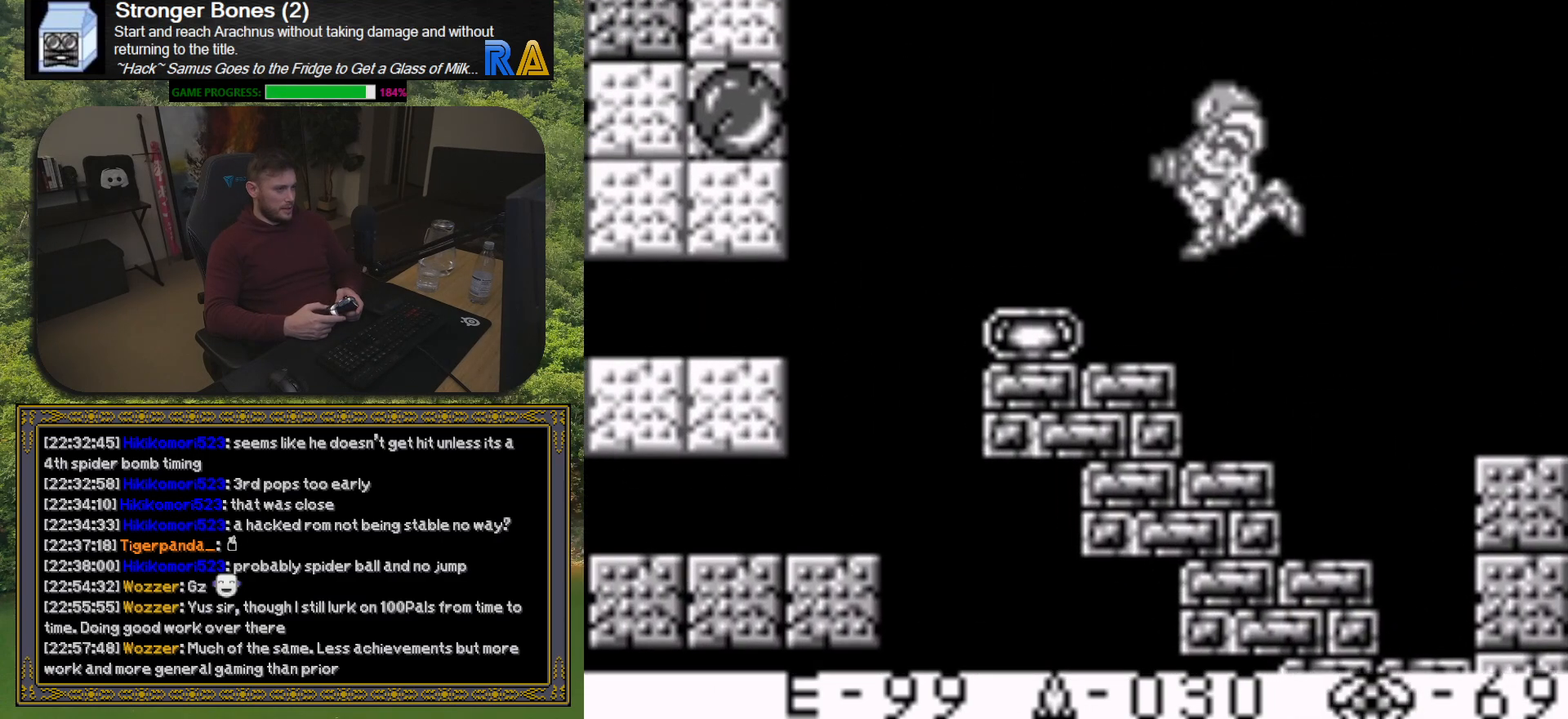
{"buttons": [], "button_events": [[183, "A", "up"], [367, "DPAD_LEFT", "up"]]}
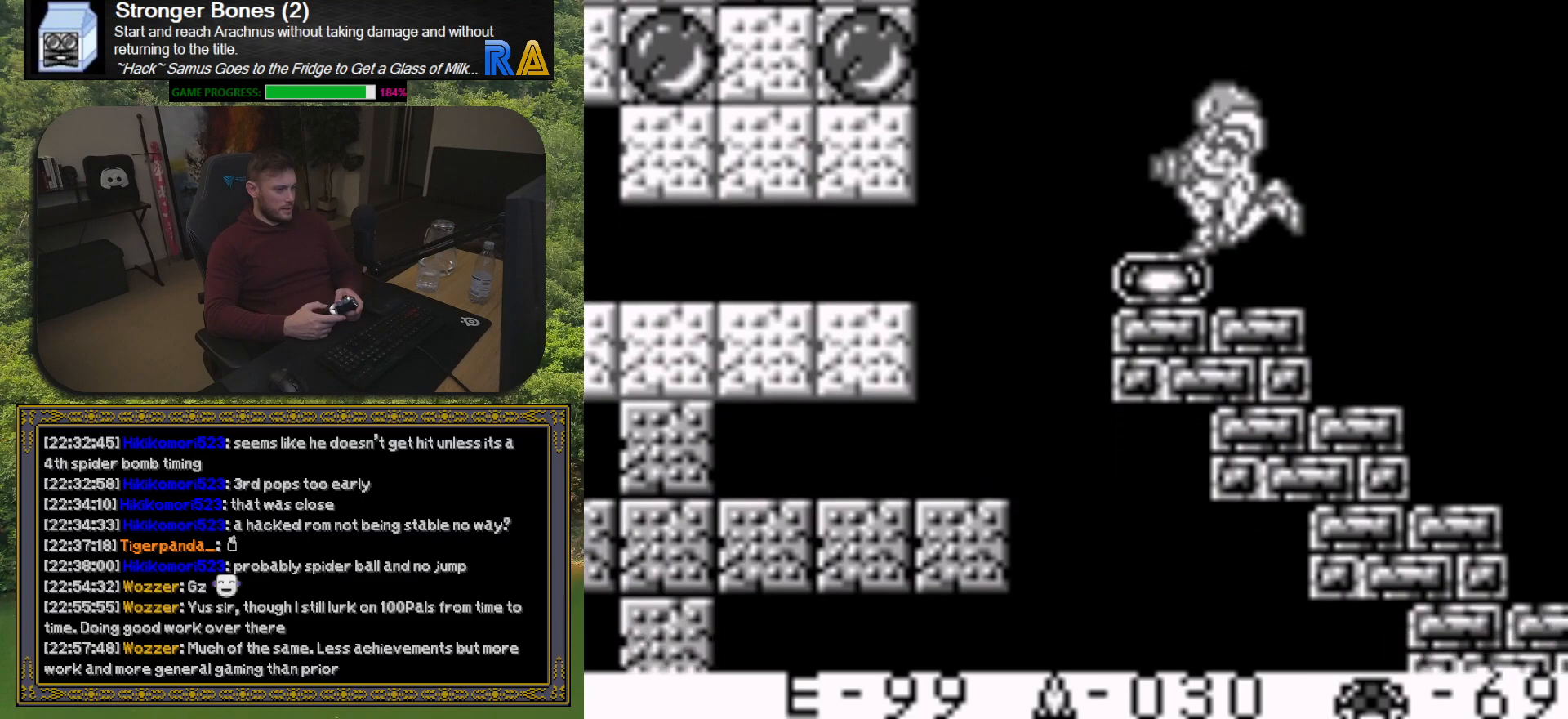
{"buttons": [], "button_events": []}
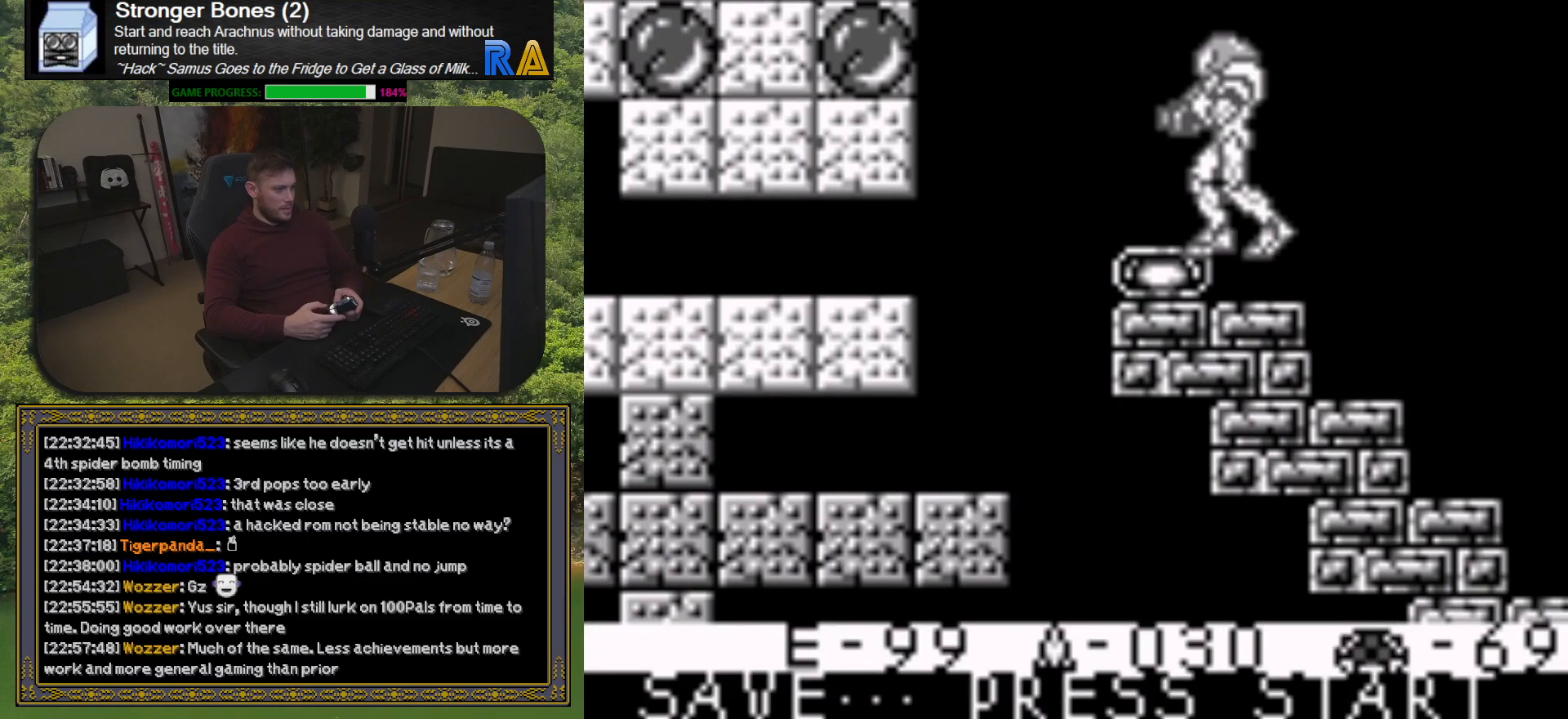
{"buttons": [], "button_events": []}
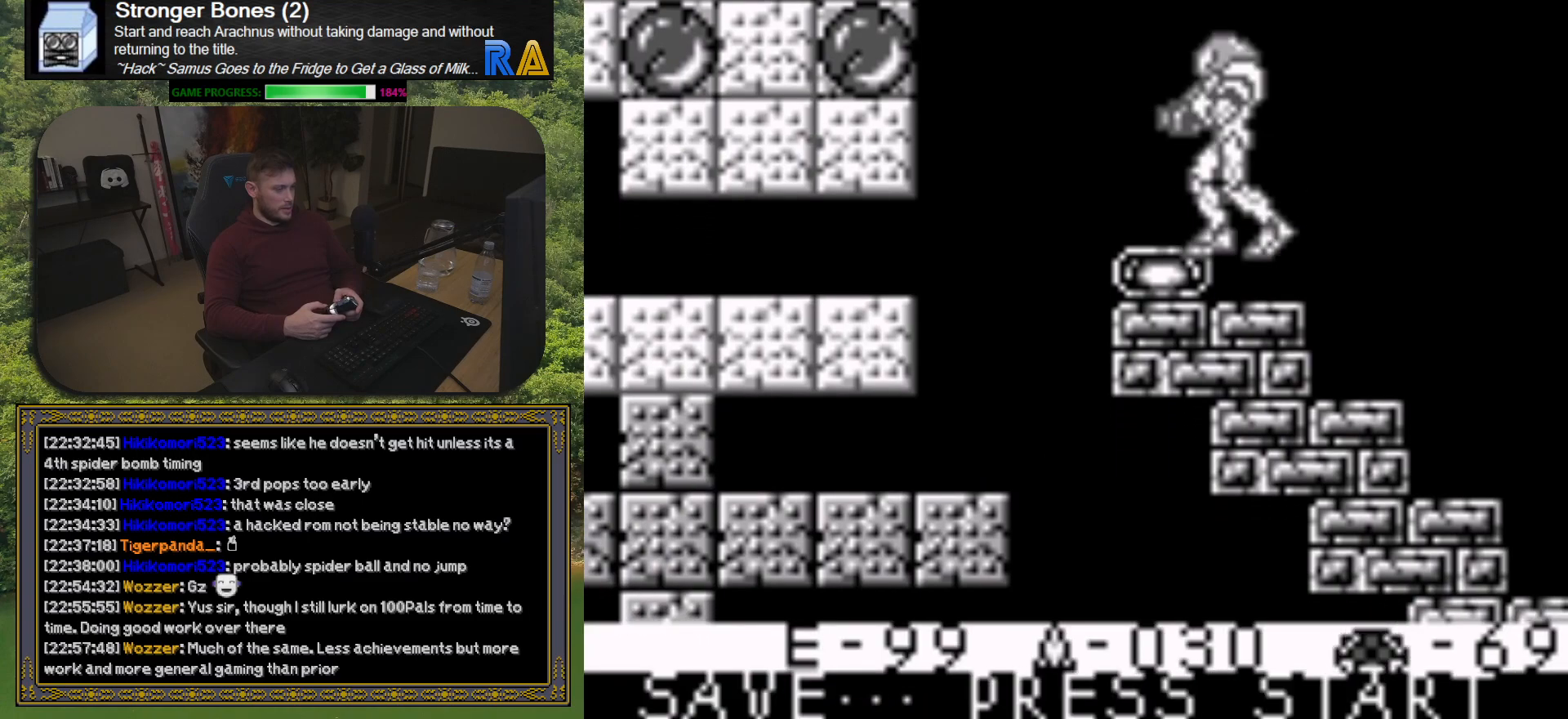
{"buttons": [], "button_events": []}
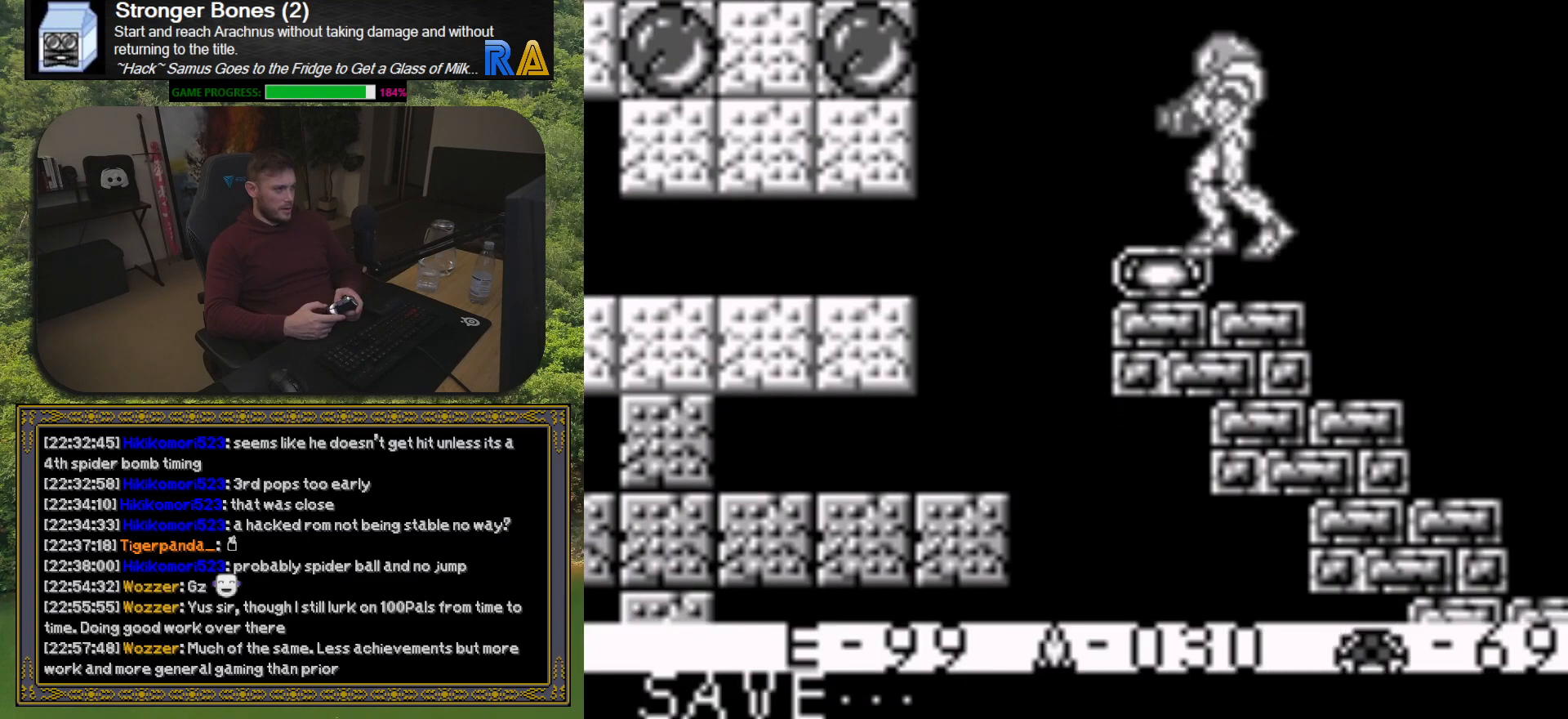
{"buttons": ["A", "DPAD_LEFT"], "button_events": [[350, "DPAD_LEFT", "down"], [400, "A", "down"]]}
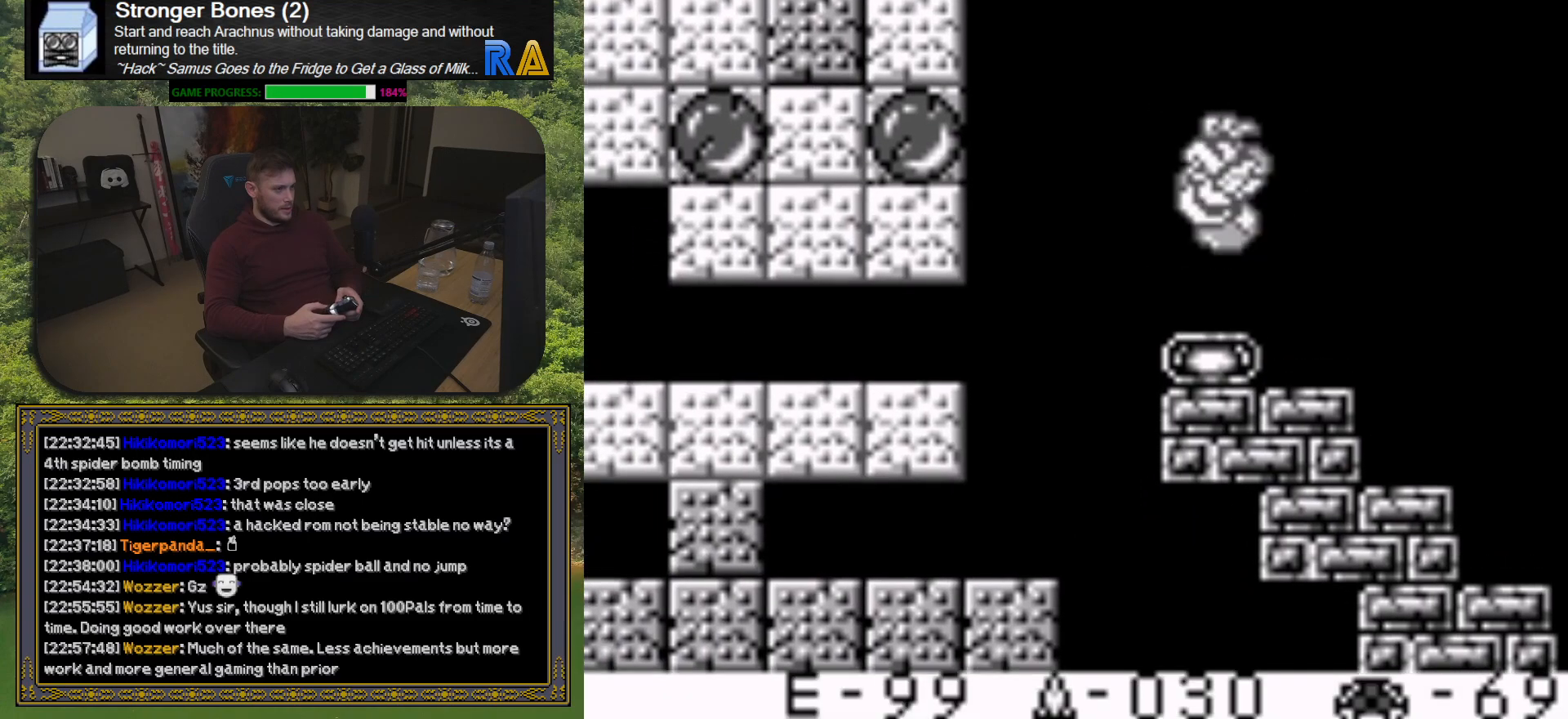
{"buttons": ["A", "DPAD_LEFT"], "button_events": []}
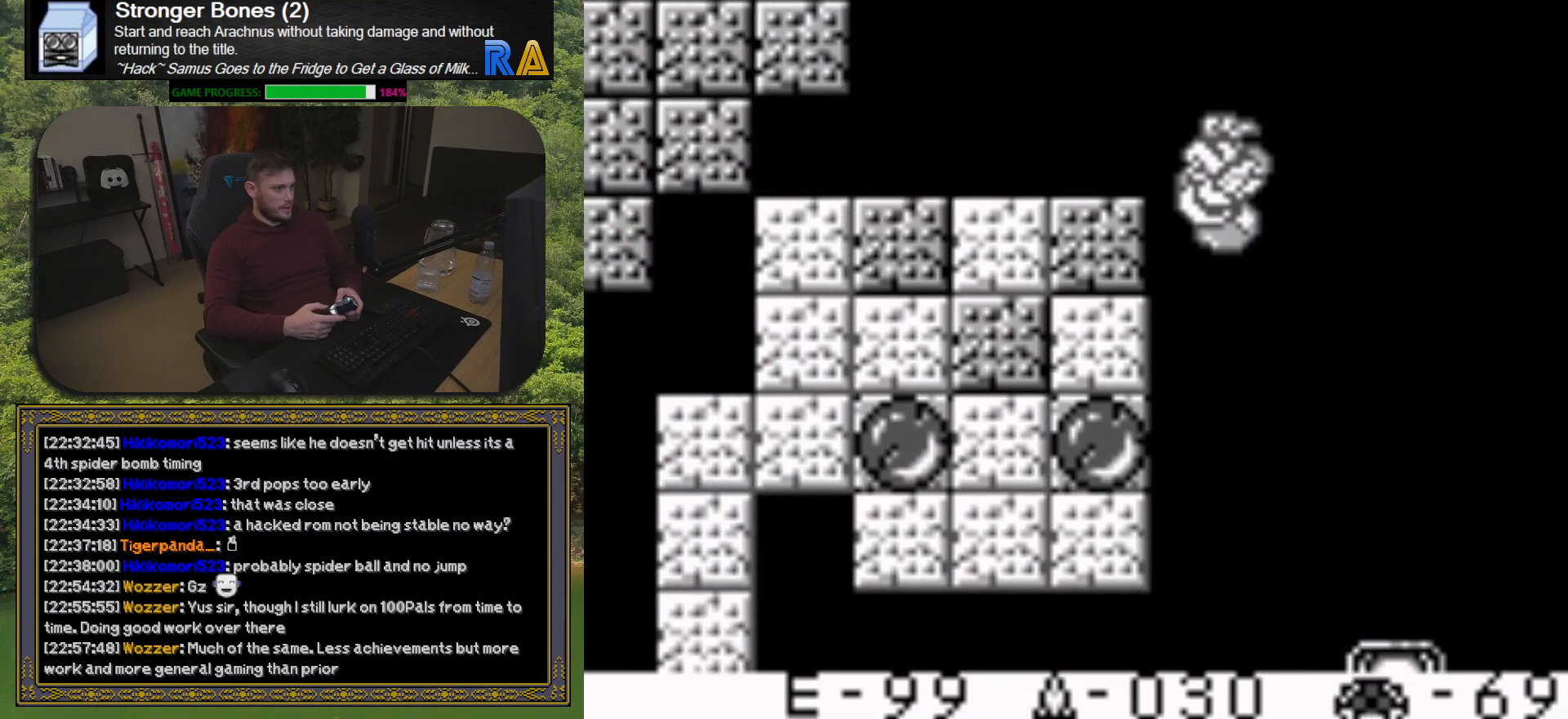
{"buttons": [], "button_events": [[483, "DPAD_LEFT", "up"], [500, "A", "up"]]}
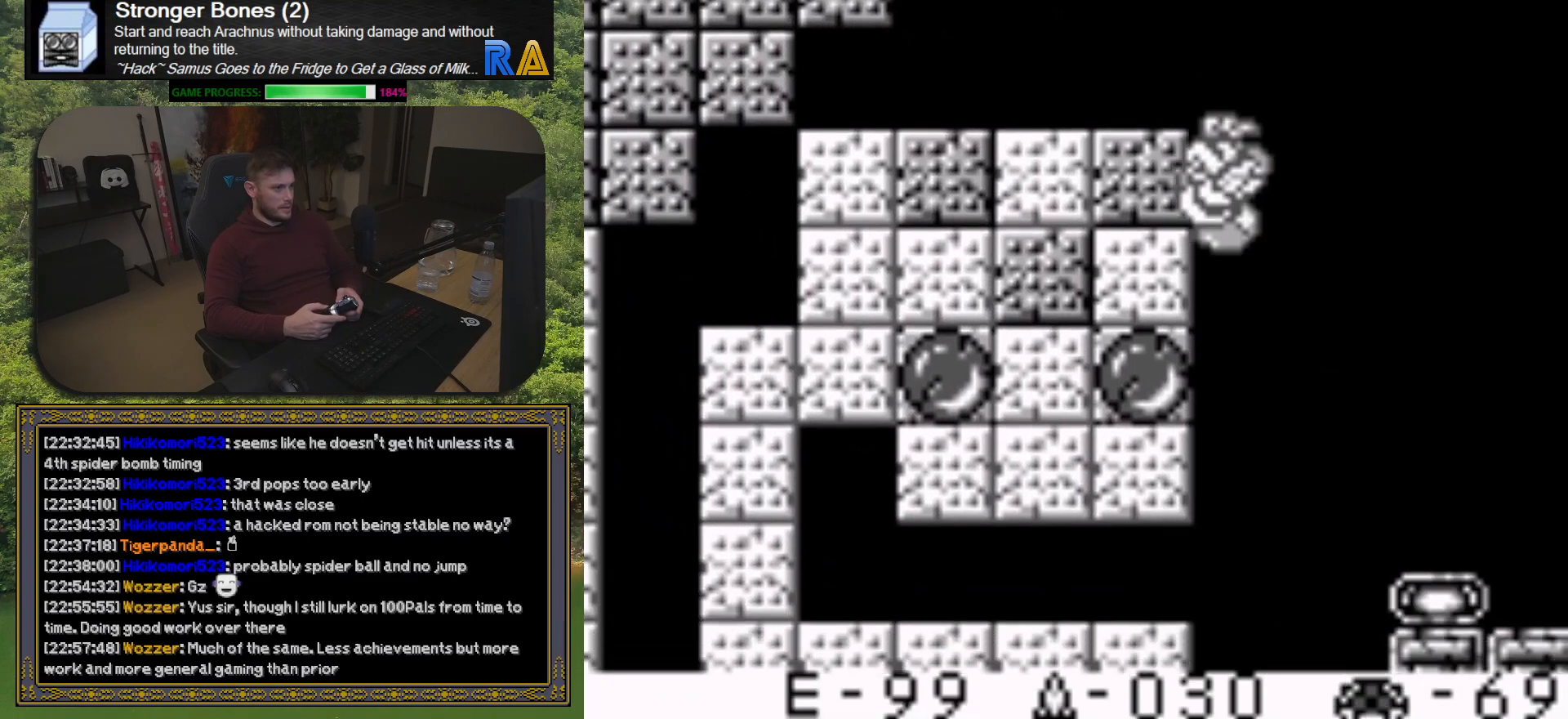
{"buttons": ["DPAD_DOWN"], "button_events": [[67, "DPAD_DOWN", "down"], [167, "DPAD_DOWN", "up"], [217, "DPAD_DOWN", "down"], [317, "DPAD_DOWN", "up"], [467, "DPAD_DOWN", "down"]]}
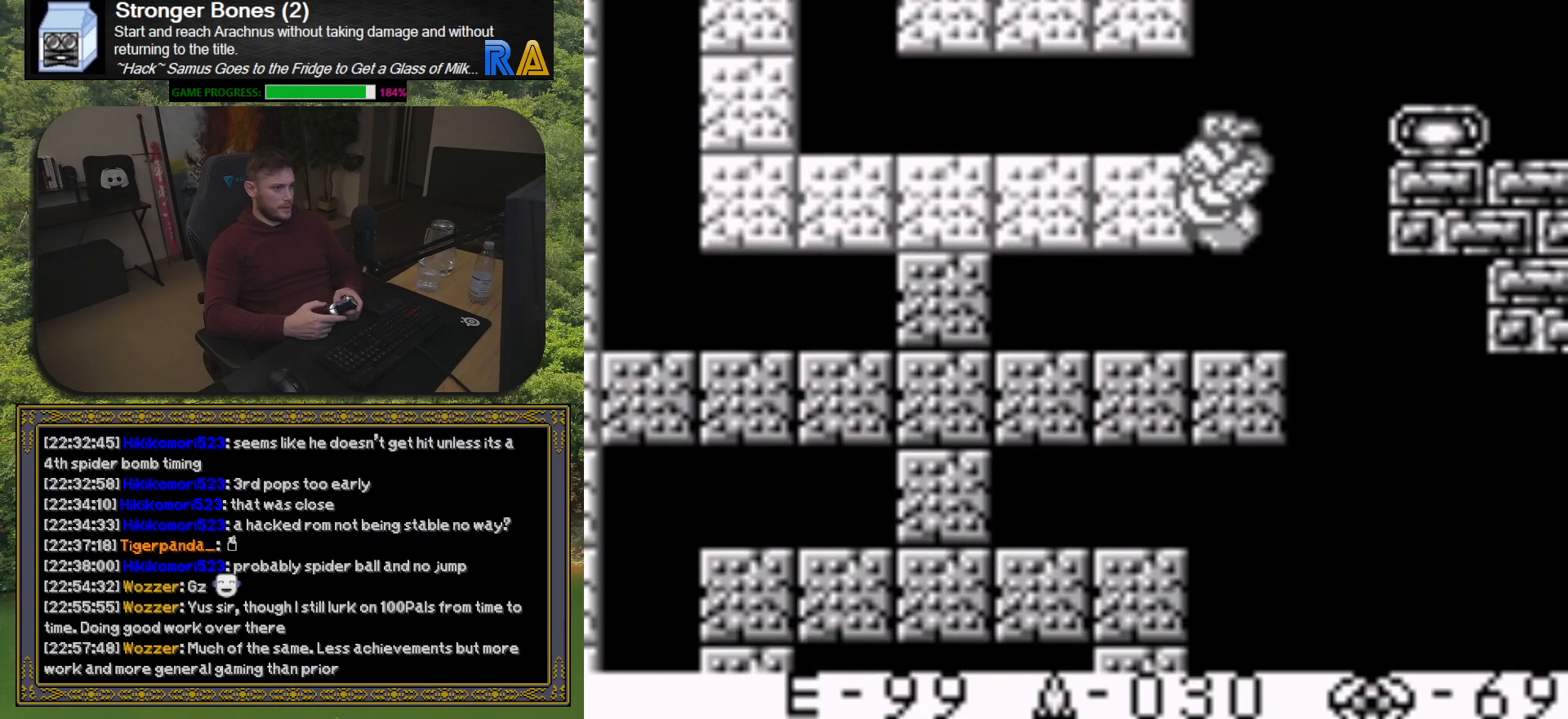
{"buttons": ["DPAD_DOWN"], "button_events": [[83, "DPAD_DOWN", "up"], [233, "DPAD_DOWN", "down"], [367, "DPAD_DOWN", "up"], [450, "DPAD_DOWN", "down"]]}
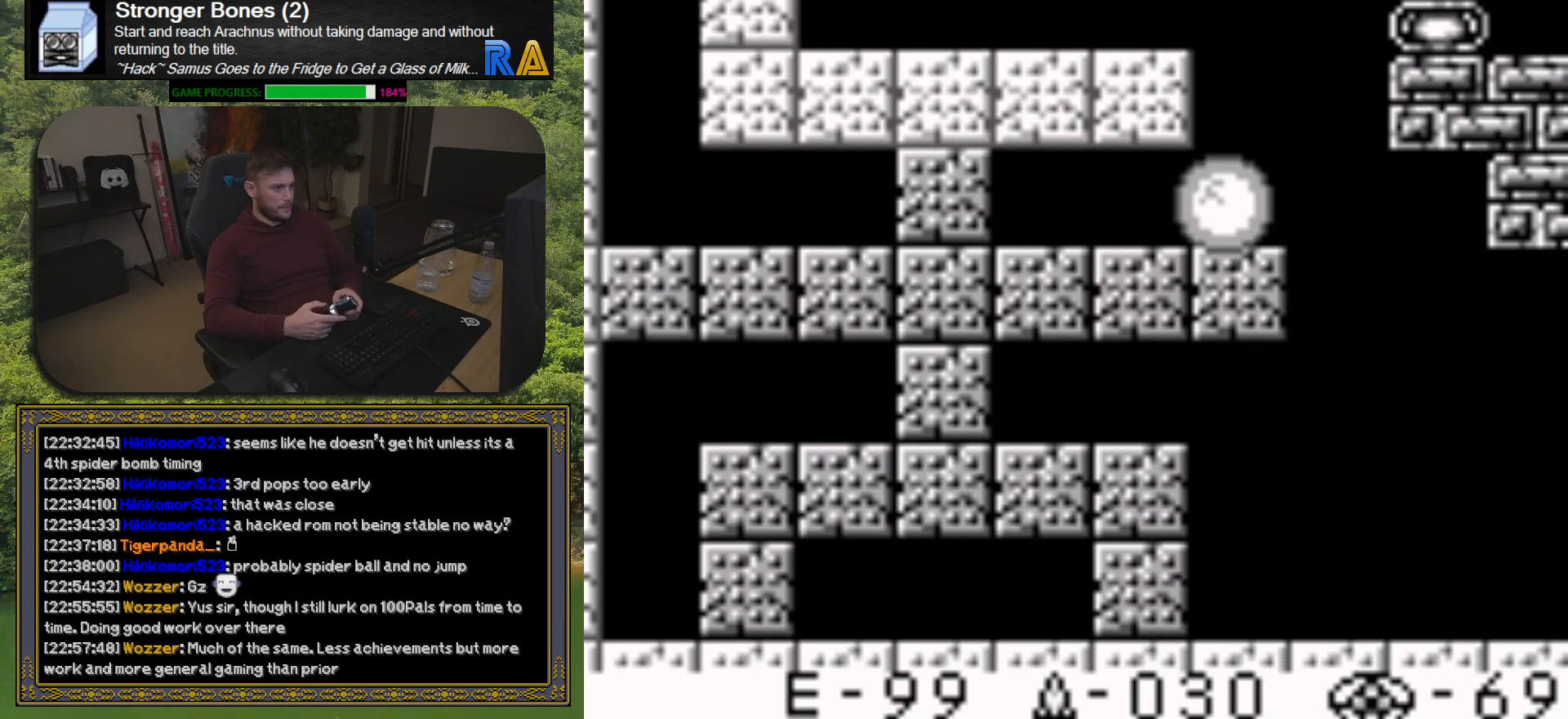
{"buttons": ["DPAD_DOWN"], "button_events": [[50, "DPAD_DOWN", "up"], [483, "DPAD_DOWN", "down"]]}
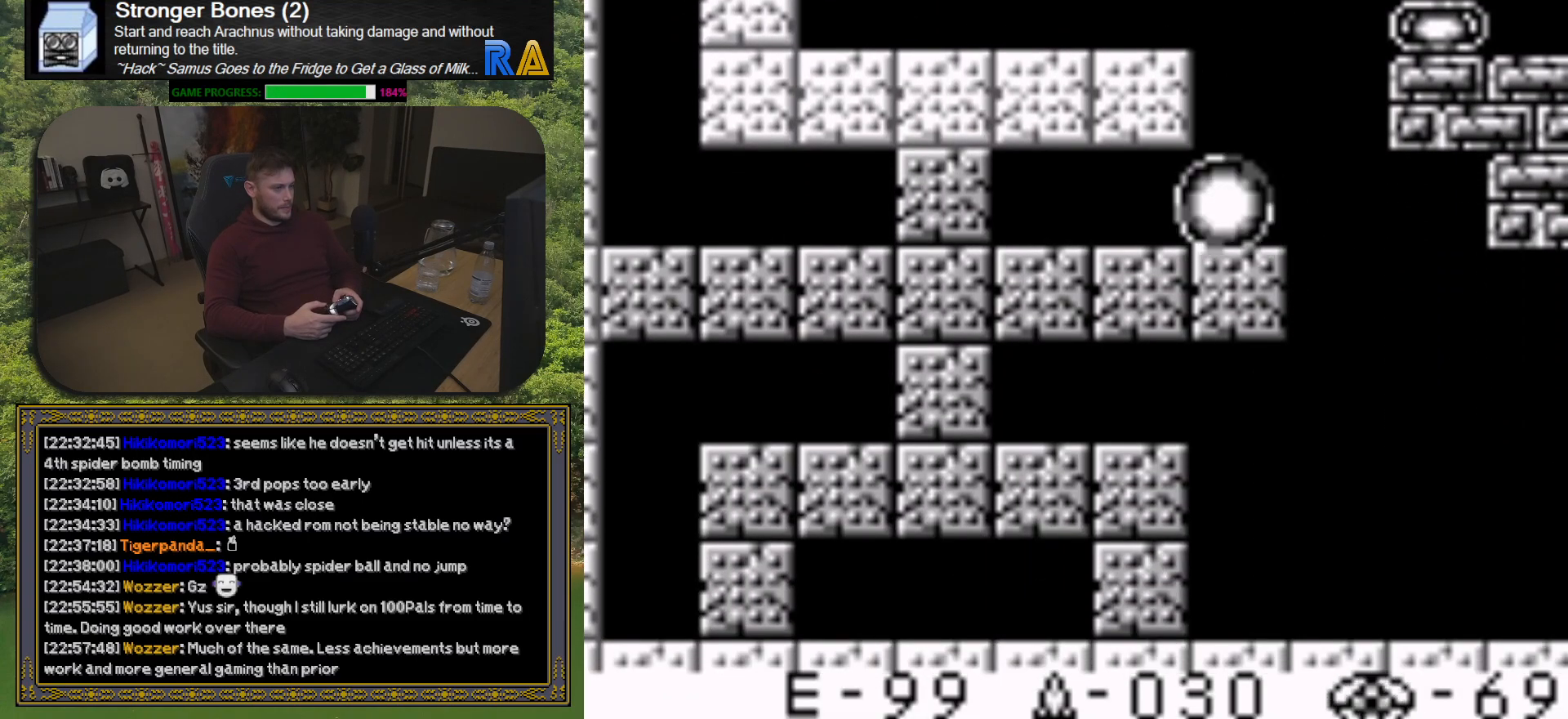
{"buttons": ["DPAD_LEFT"], "button_events": [[50, "DPAD_DOWN", "up"], [200, "DPAD_LEFT", "down"]]}
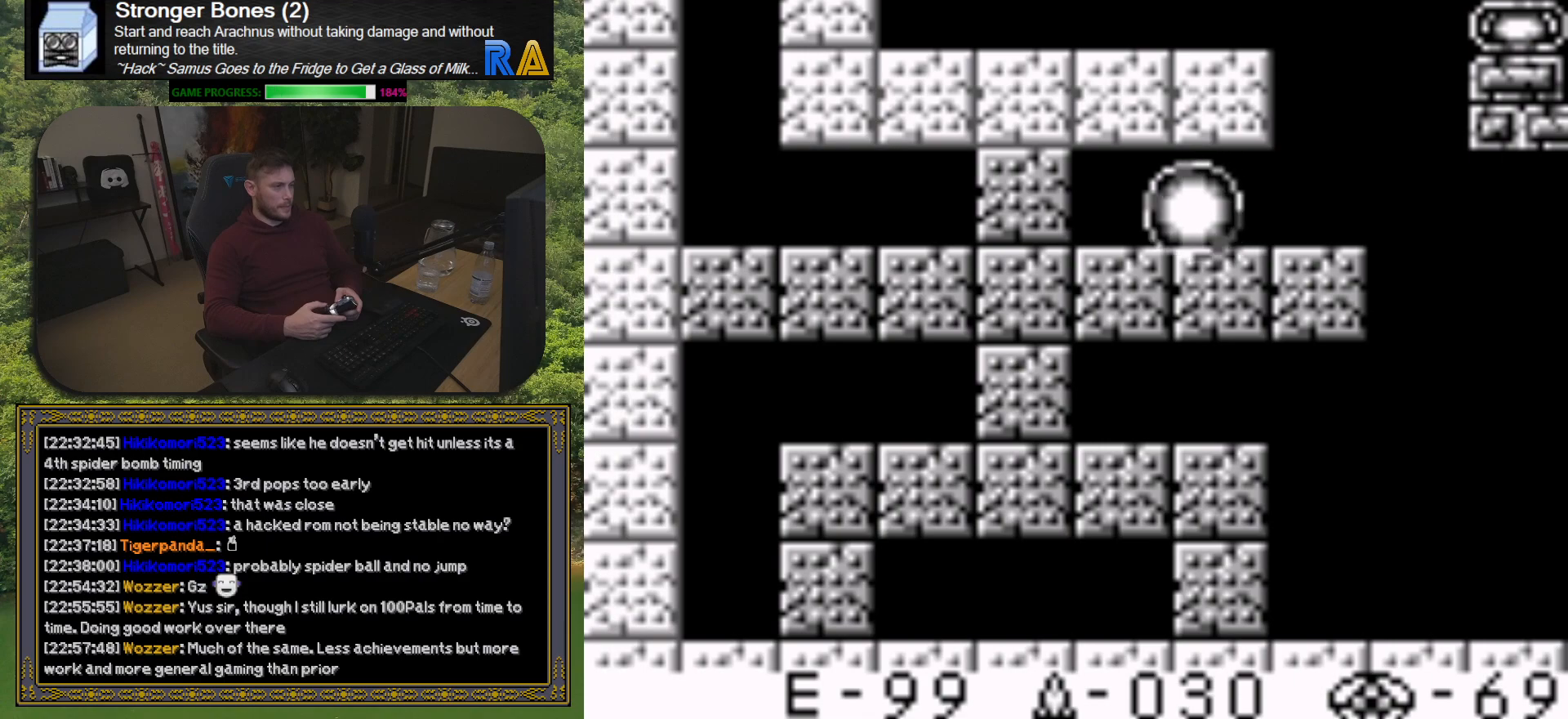
{"buttons": ["DPAD_LEFT"], "button_events": []}
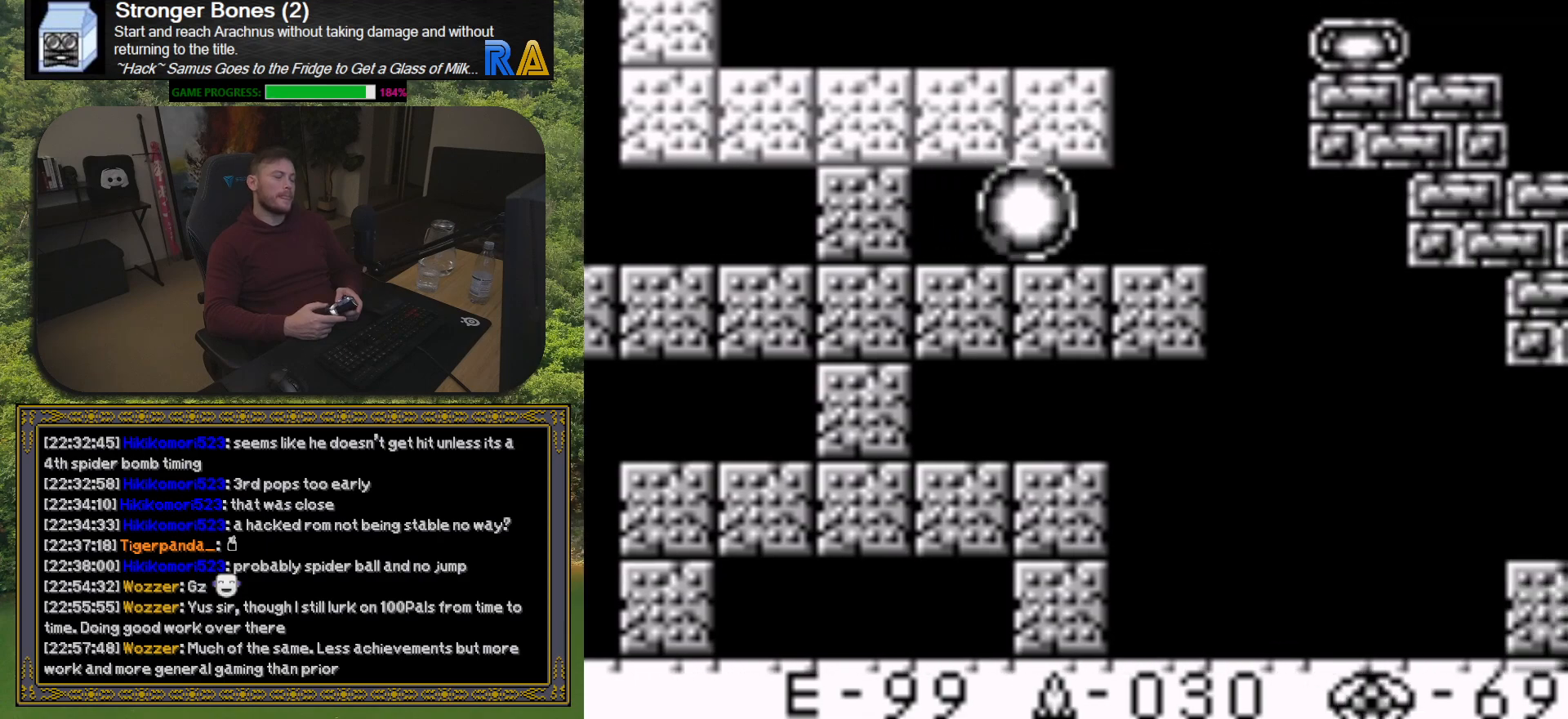
{"buttons": ["DPAD_LEFT"], "button_events": []}